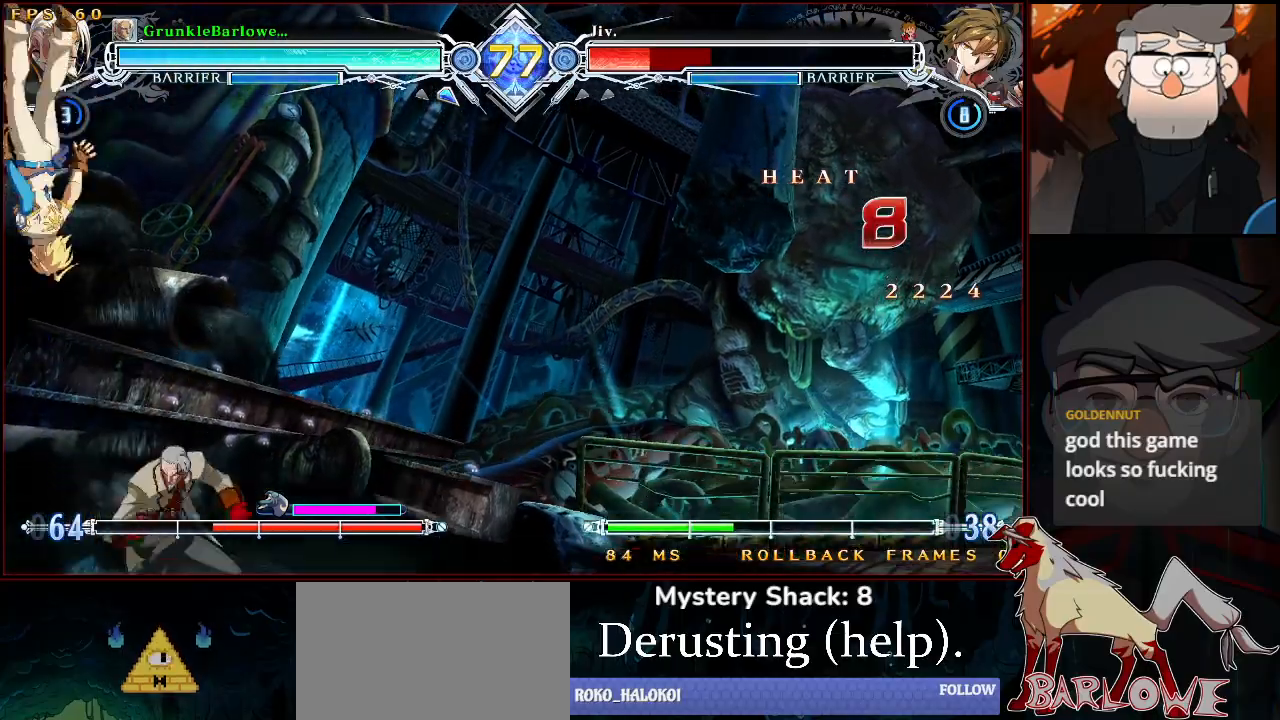
Gameplay with a controller (arcade stick); each line is a JSON object with the inputs held at the frame after it. "events" lists button and stick changes between this image and that frame as [ms after this image, input, new state], when the widget could be followed in between. Not read: L3 R3.
{"buttons": ["TRIANGLE"], "left_stick": "center", "events": [[233, "left_stick", "up-left"], [417, "TRIANGLE", "down"], [417, "left_stick", "center"]]}
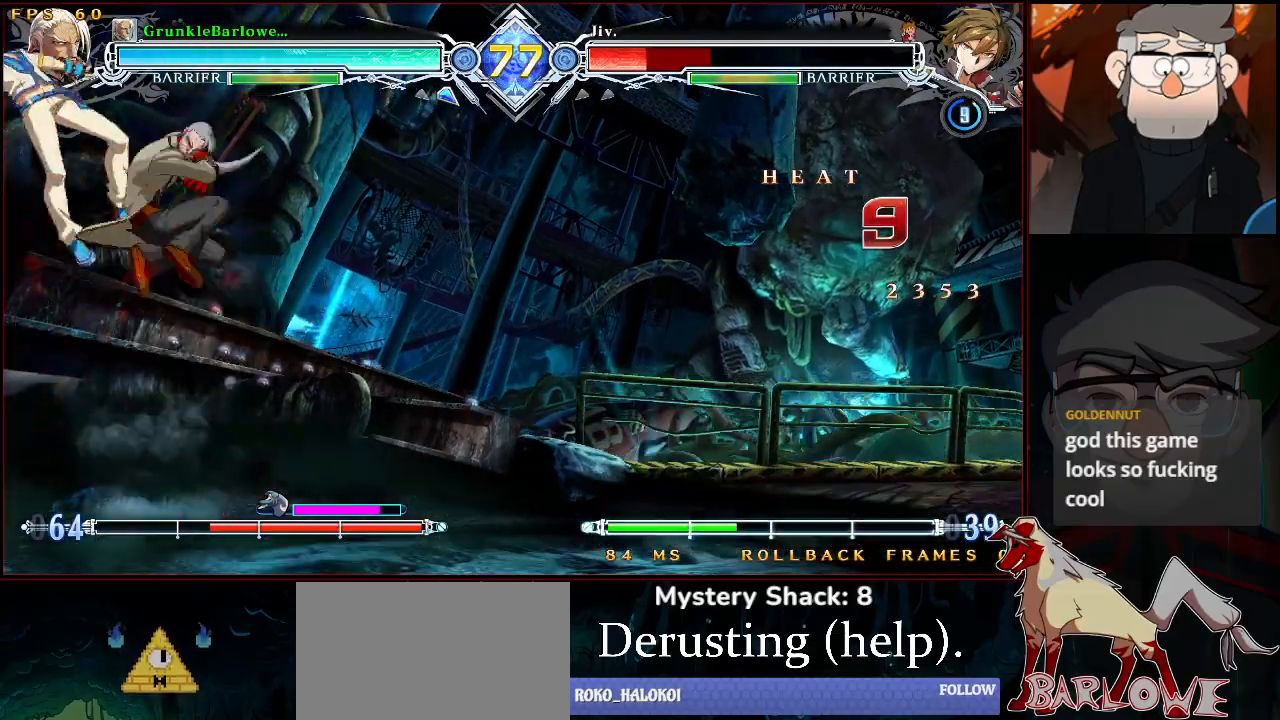
{"buttons": ["R1"], "left_stick": "center", "events": [[33, "TRIANGLE", "up"], [117, "left_stick", "up"], [200, "TRIANGLE", "down"], [200, "left_stick", "center"], [300, "TRIANGLE", "up"], [450, "R1", "down"]]}
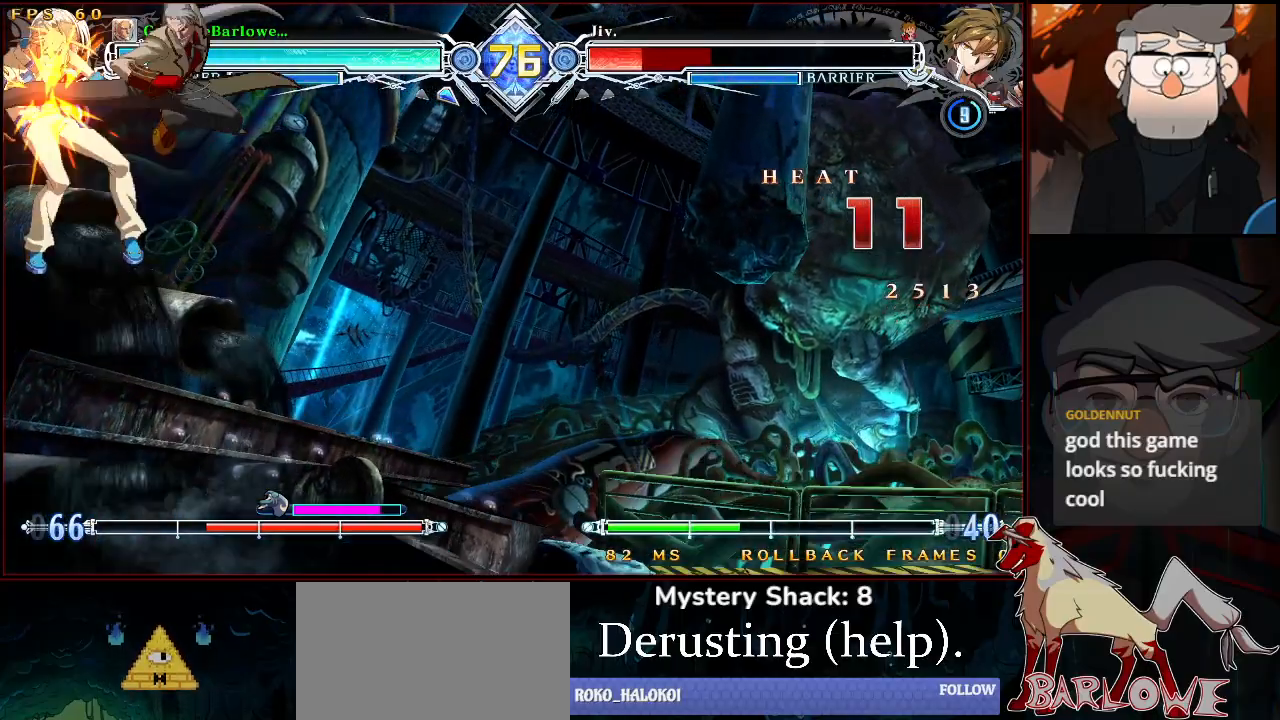
{"buttons": [], "left_stick": "center", "events": [[33, "R1", "up"]]}
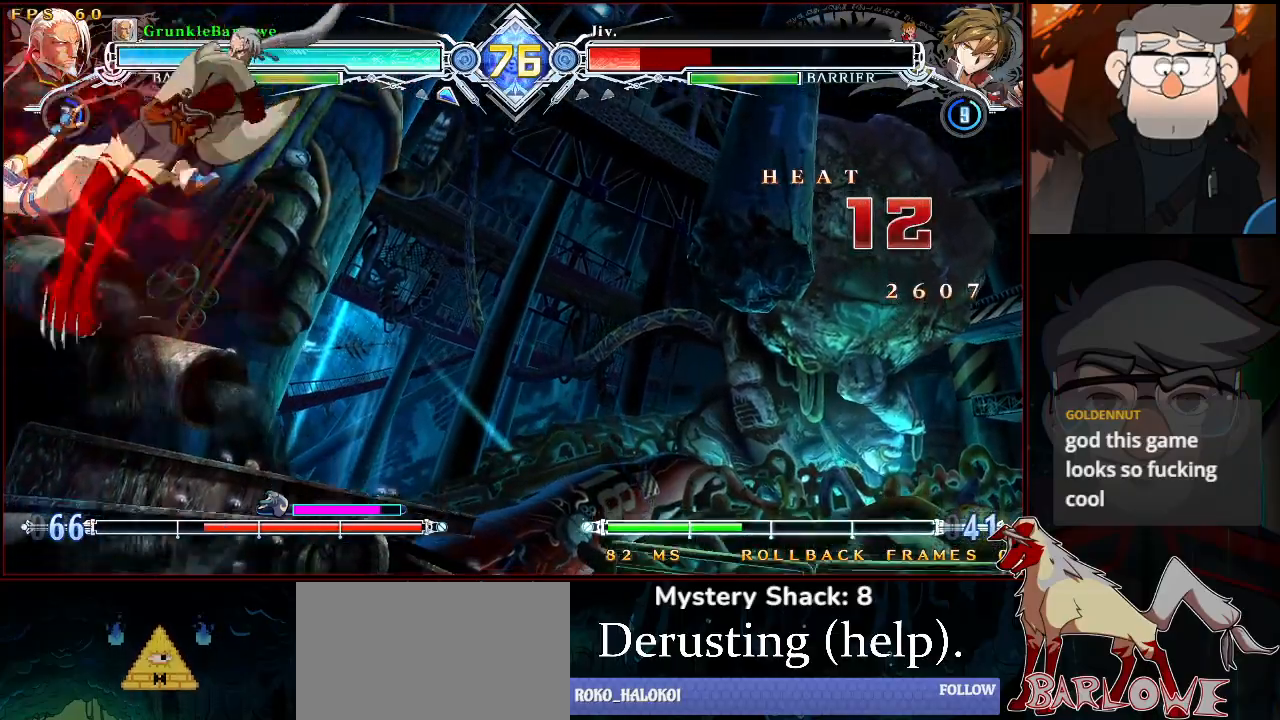
{"buttons": [], "left_stick": "center", "events": [[233, "left_stick", "down-right"], [350, "SQUARE", "down"], [400, "left_stick", "center"], [417, "SQUARE", "up"]]}
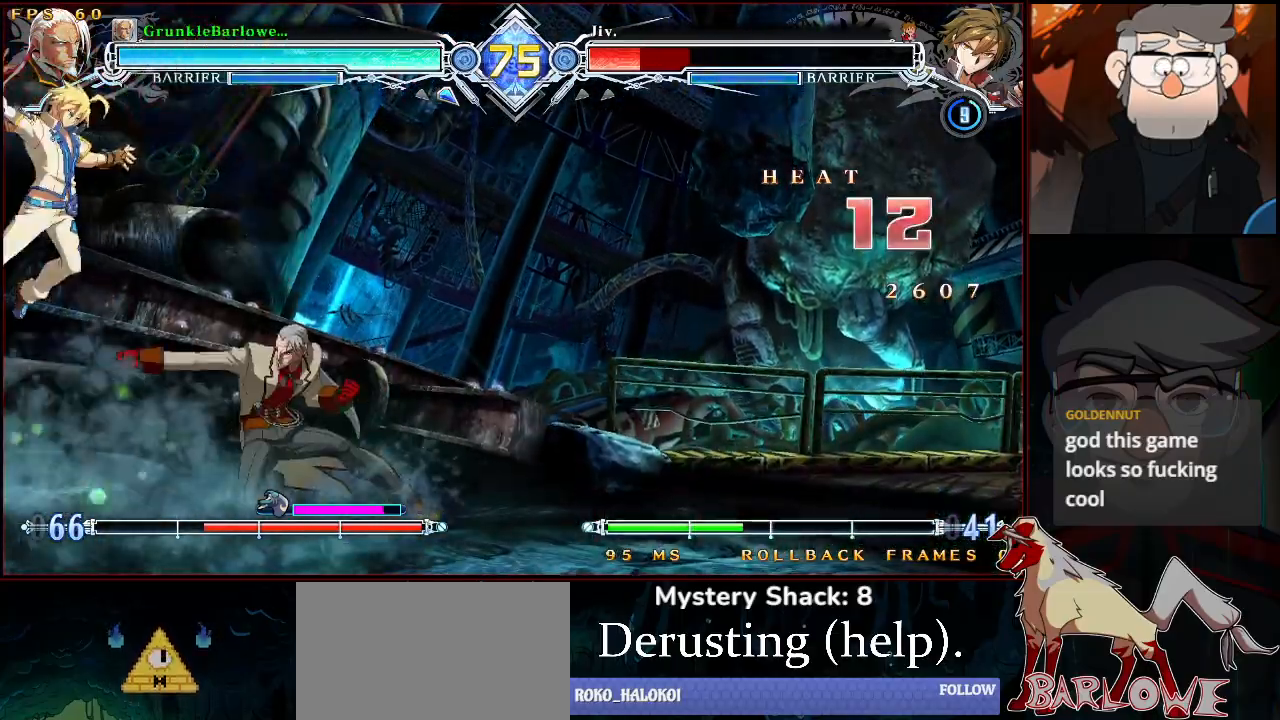
{"buttons": ["SQUARE", "TRIANGLE", "R1"], "left_stick": "center", "events": [[150, "left_stick", "left"], [233, "R1", "down"], [267, "left_stick", "center"], [300, "R1", "up"], [467, "R1", "down"], [467, "SQUARE", "down"], [467, "TRIANGLE", "down"]]}
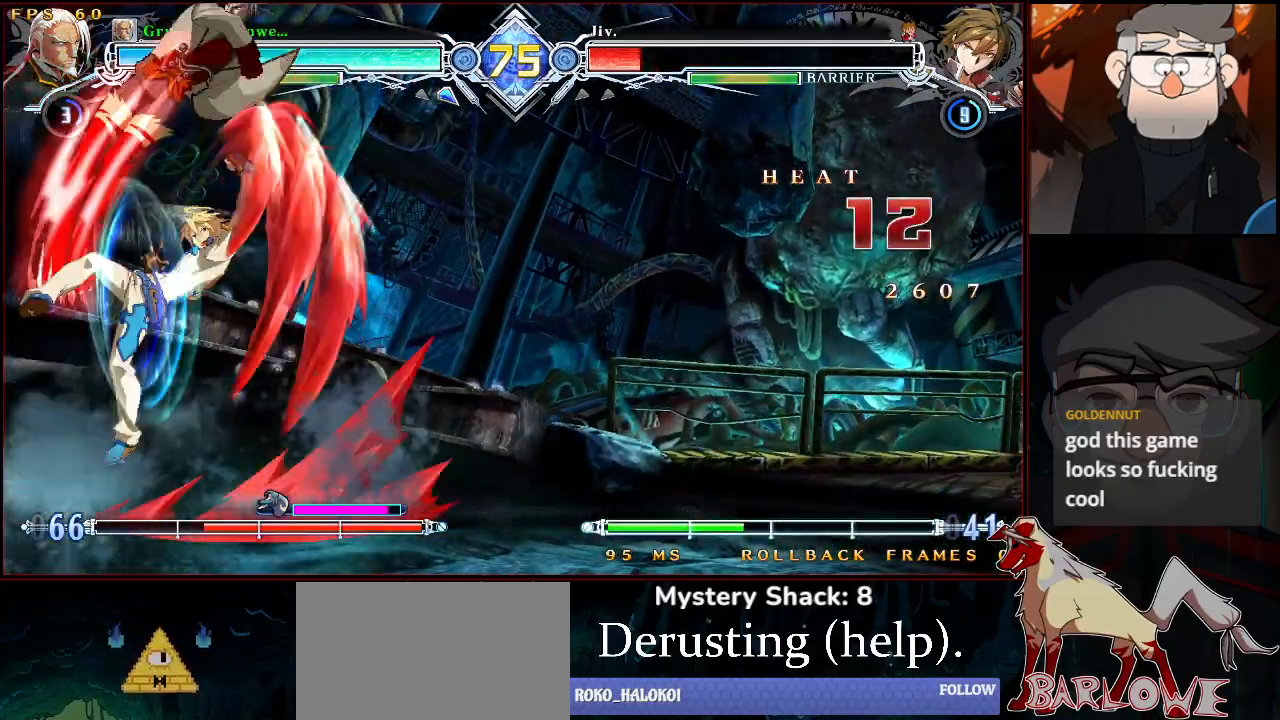
{"buttons": [], "left_stick": "right", "events": [[33, "SQUARE", "up"], [50, "R1", "up"], [50, "TRIANGLE", "up"], [483, "left_stick", "right"]]}
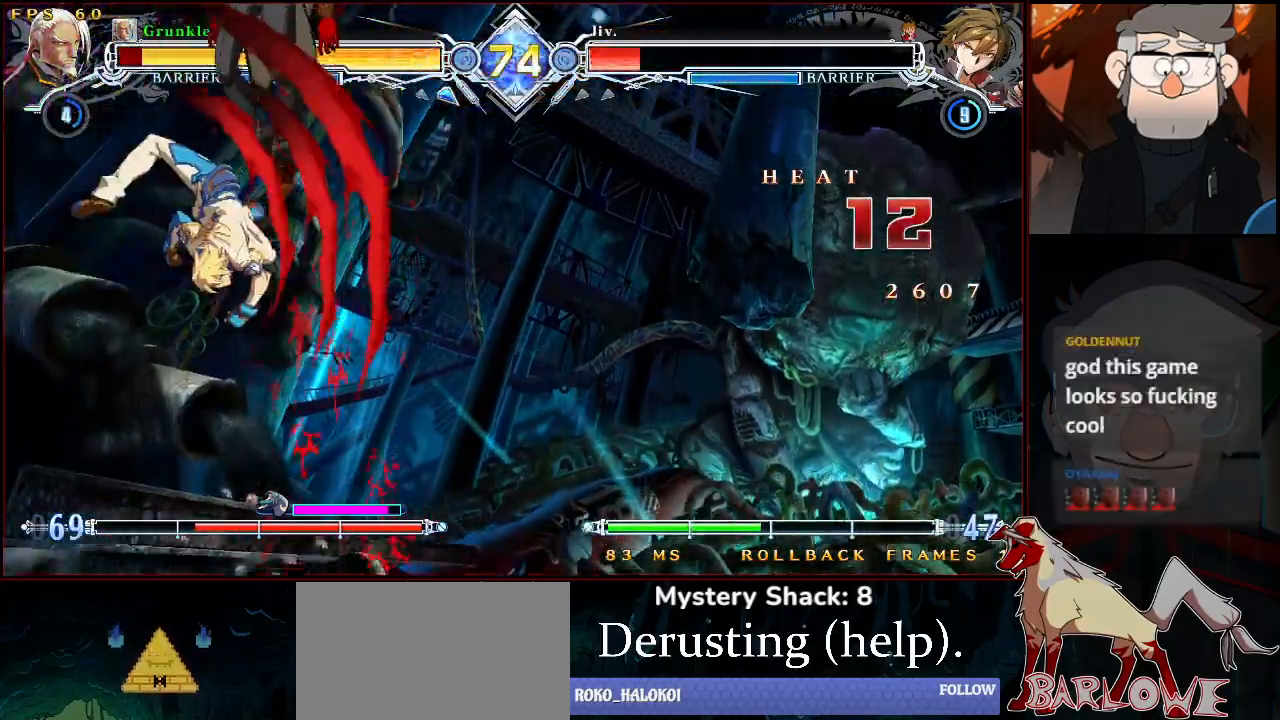
{"buttons": [], "left_stick": "center", "events": [[67, "TRIANGLE", "down"], [83, "SQUARE", "down"], [450, "SQUARE", "up"], [450, "TRIANGLE", "up"], [483, "left_stick", "center"]]}
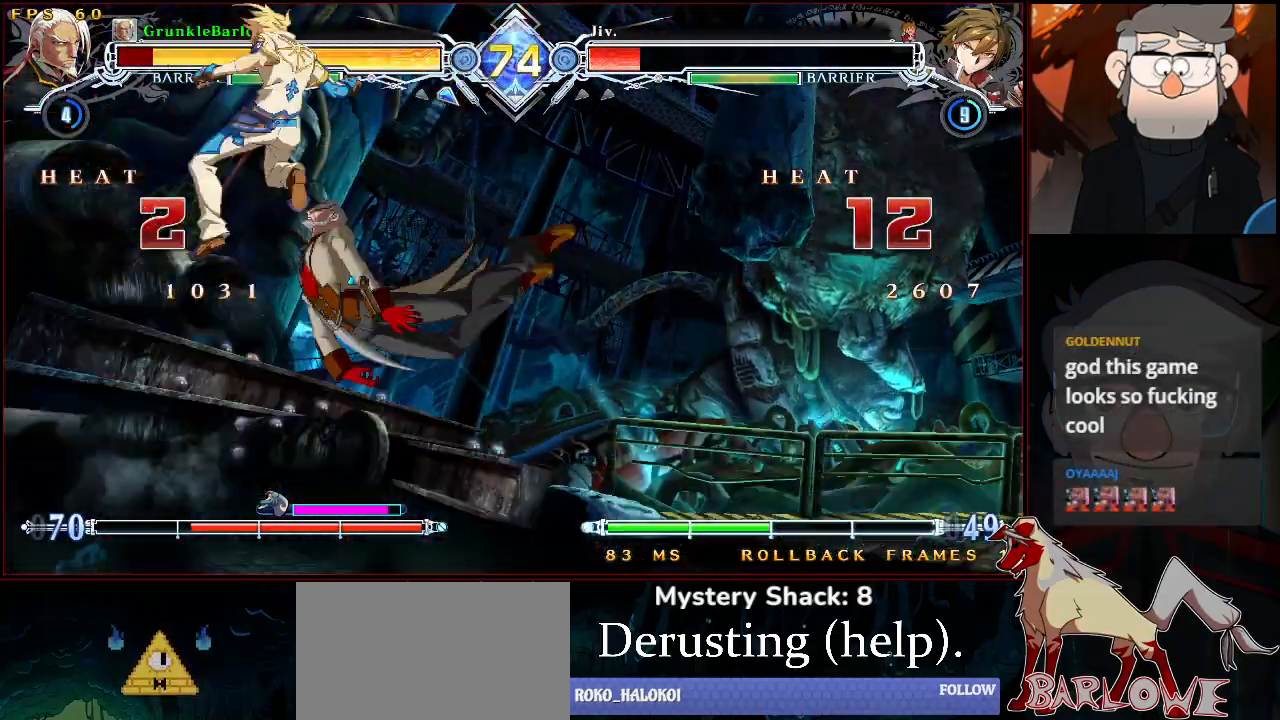
{"buttons": ["SQUARE", "TRIANGLE"], "left_stick": "down-right", "events": [[33, "SQUARE", "down"], [33, "TRIANGLE", "down"], [217, "SQUARE", "up"], [233, "TRIANGLE", "up"], [500, "SQUARE", "down"], [500, "TRIANGLE", "down"], [500, "left_stick", "down-right"]]}
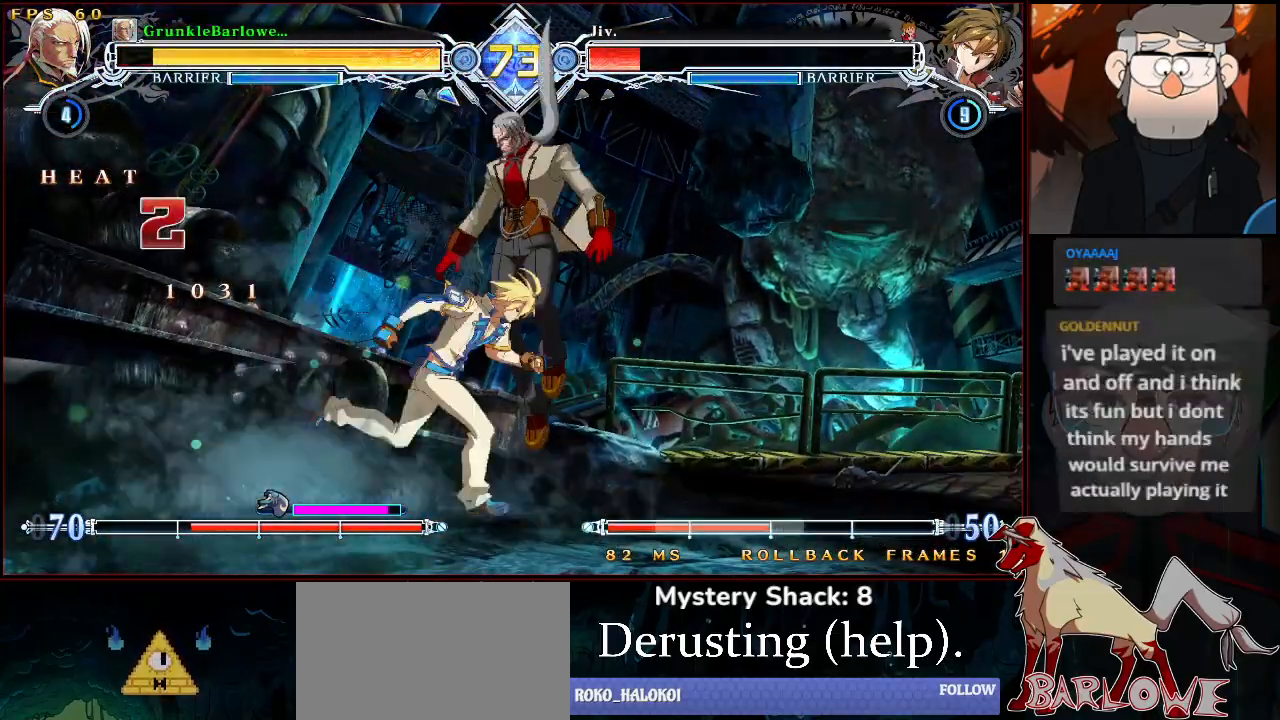
{"buttons": ["SQUARE", "TRIANGLE", "R1"], "left_stick": "down-right", "events": [[383, "SQUARE", "up"], [383, "TRIANGLE", "up"], [450, "R1", "down"], [467, "SQUARE", "down"], [467, "TRIANGLE", "down"]]}
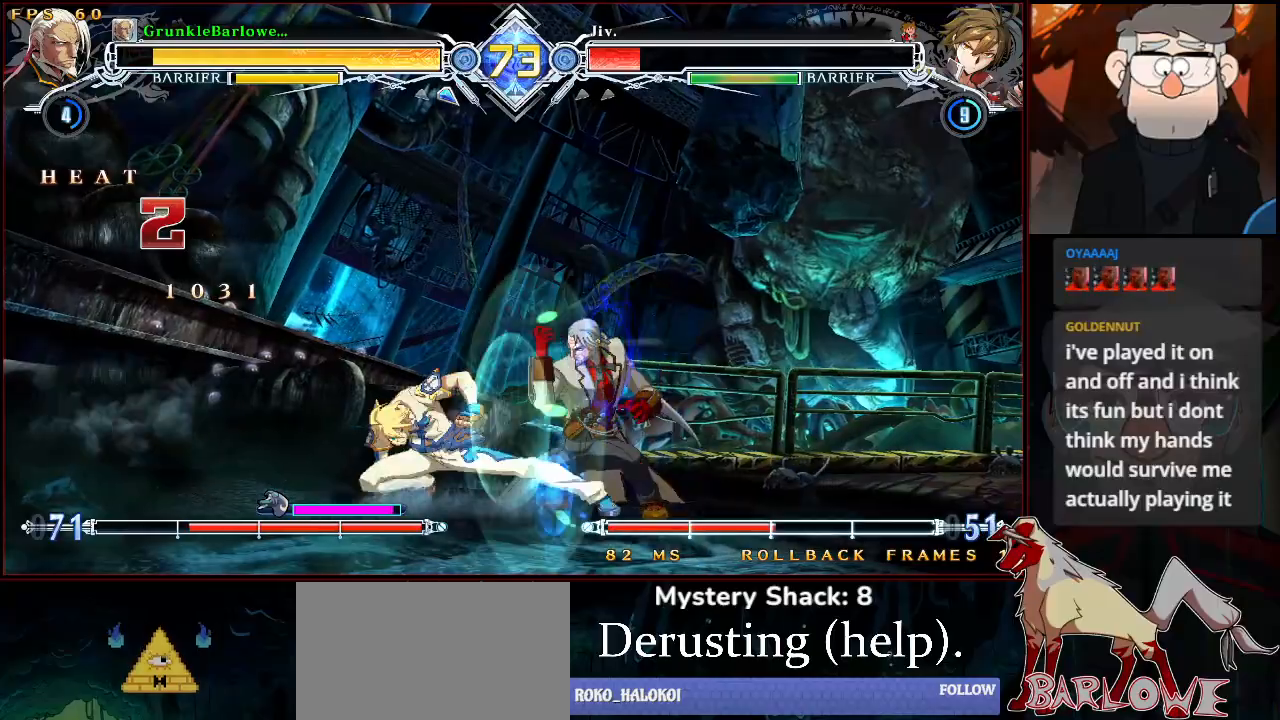
{"buttons": [], "left_stick": "down-right", "events": [[50, "R1", "up"], [50, "SQUARE", "up"], [50, "TRIANGLE", "up"]]}
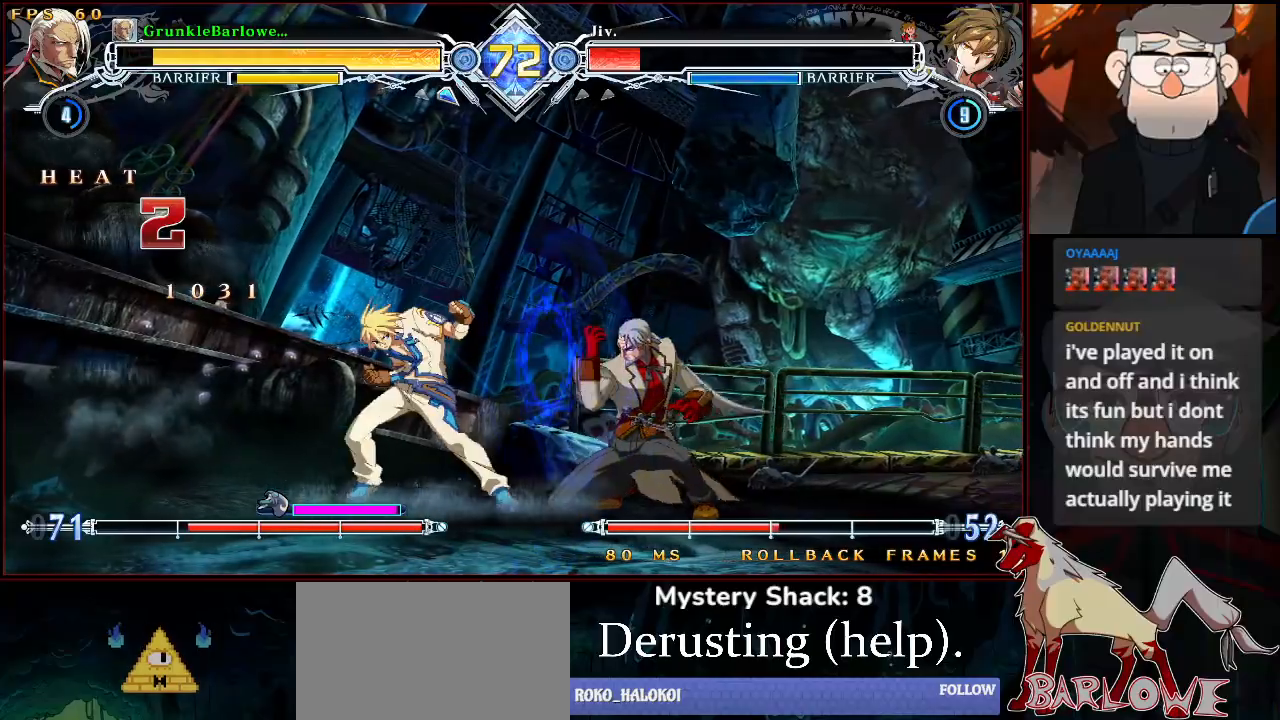
{"buttons": [], "left_stick": "right", "events": [[300, "left_stick", "up-right"], [383, "left_stick", "right"]]}
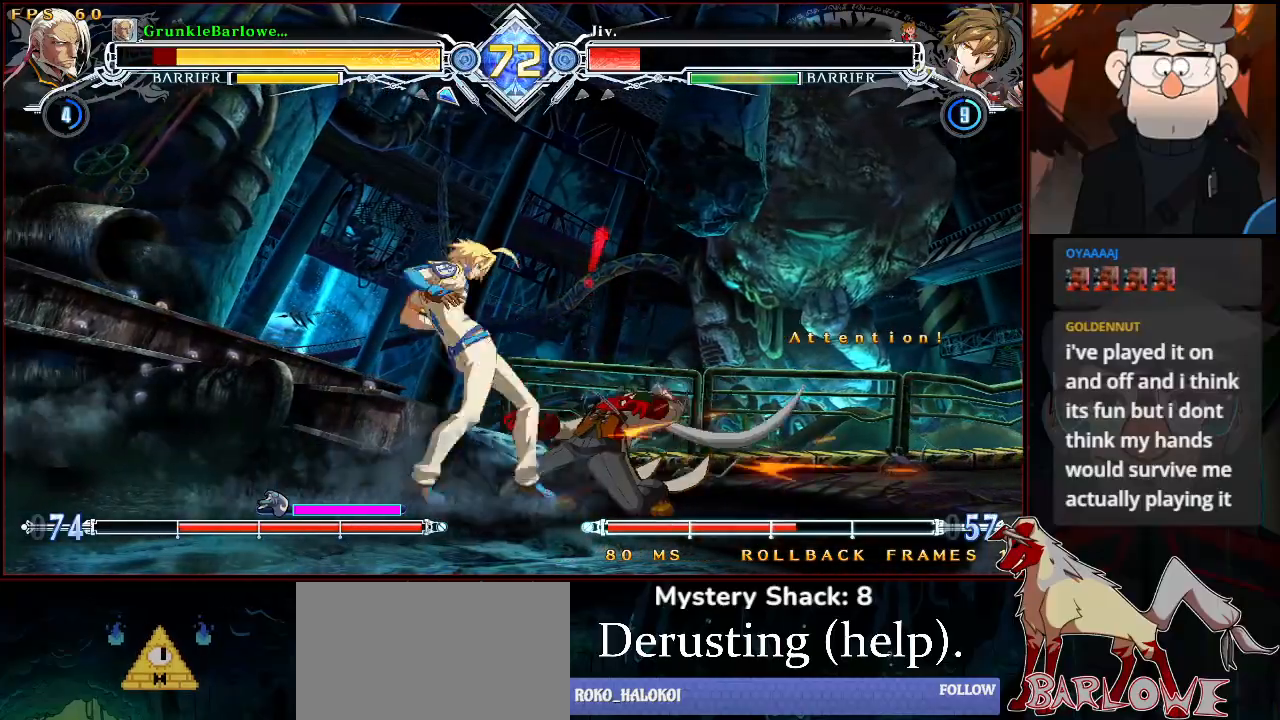
{"buttons": ["SQUARE", "TRIANGLE"], "left_stick": "down-right", "events": [[50, "left_stick", "center"], [133, "left_stick", "down-right"], [367, "SQUARE", "down"], [367, "TRIANGLE", "down"]]}
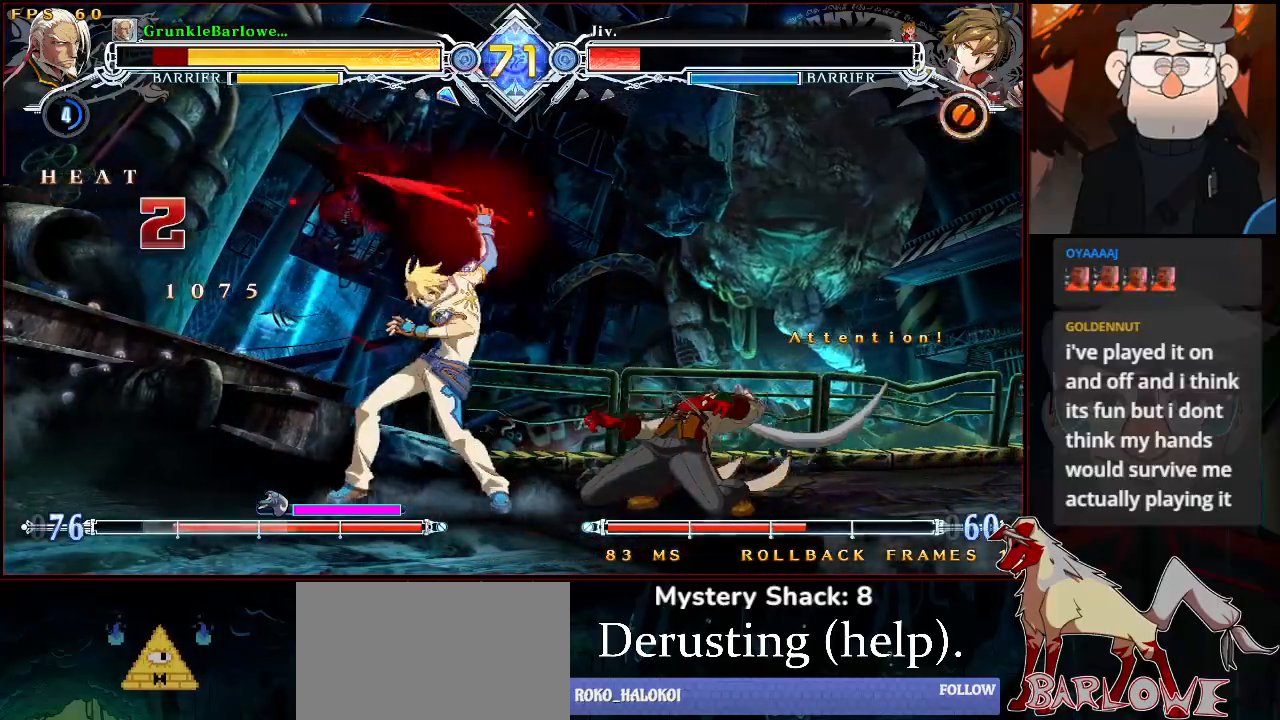
{"buttons": [], "left_stick": "down-right", "events": [[17, "SQUARE", "up"], [33, "TRIANGLE", "up"]]}
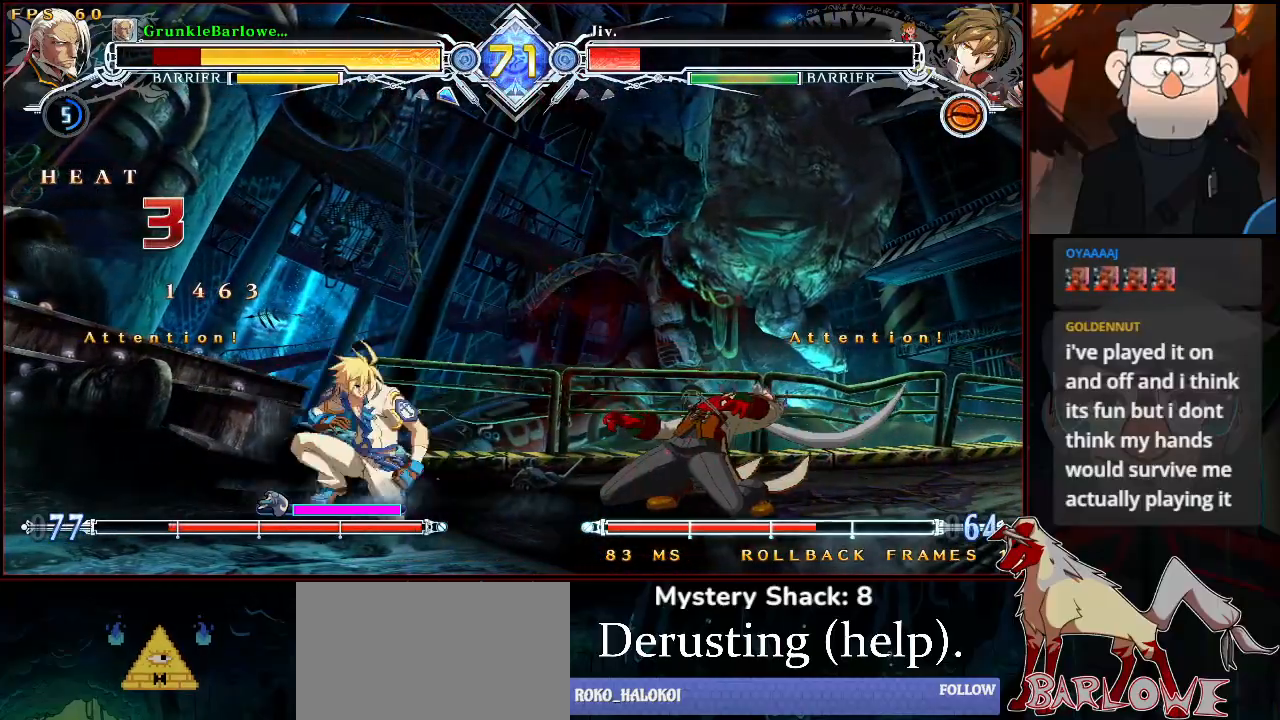
{"buttons": ["SQUARE", "TRIANGLE"], "left_stick": "down-right", "events": [[83, "left_stick", "center"], [117, "SQUARE", "down"], [117, "TRIANGLE", "down"], [150, "left_stick", "down-right"]]}
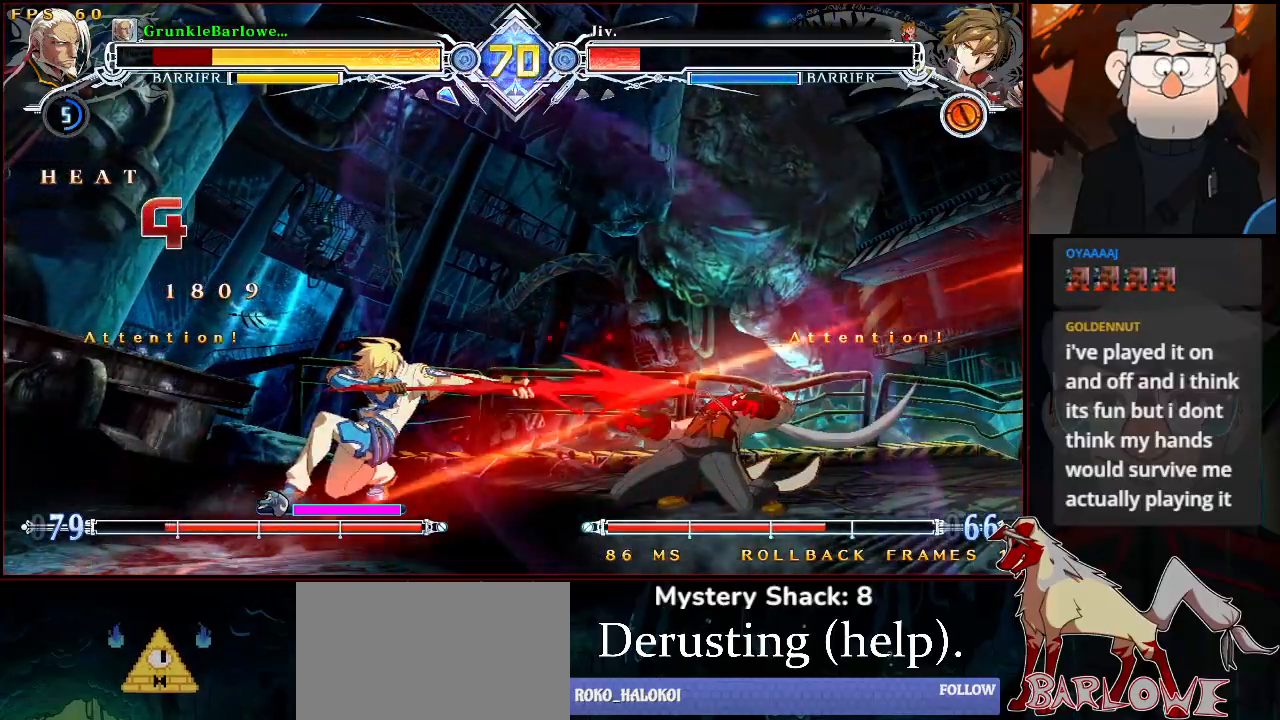
{"buttons": [], "left_stick": "down-right", "events": [[133, "left_stick", "center"], [217, "left_stick", "down-right"], [250, "TRIANGLE", "up"], [267, "SQUARE", "up"]]}
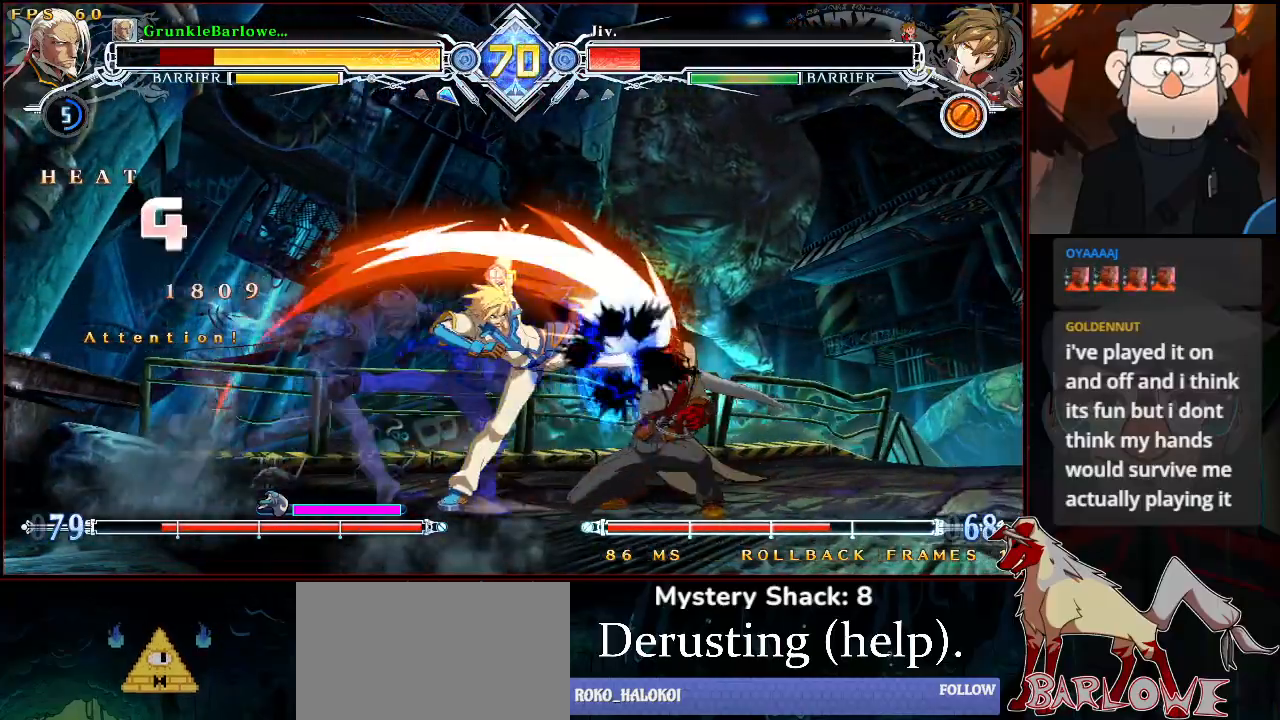
{"buttons": [], "left_stick": "center", "events": [[500, "left_stick", "center"]]}
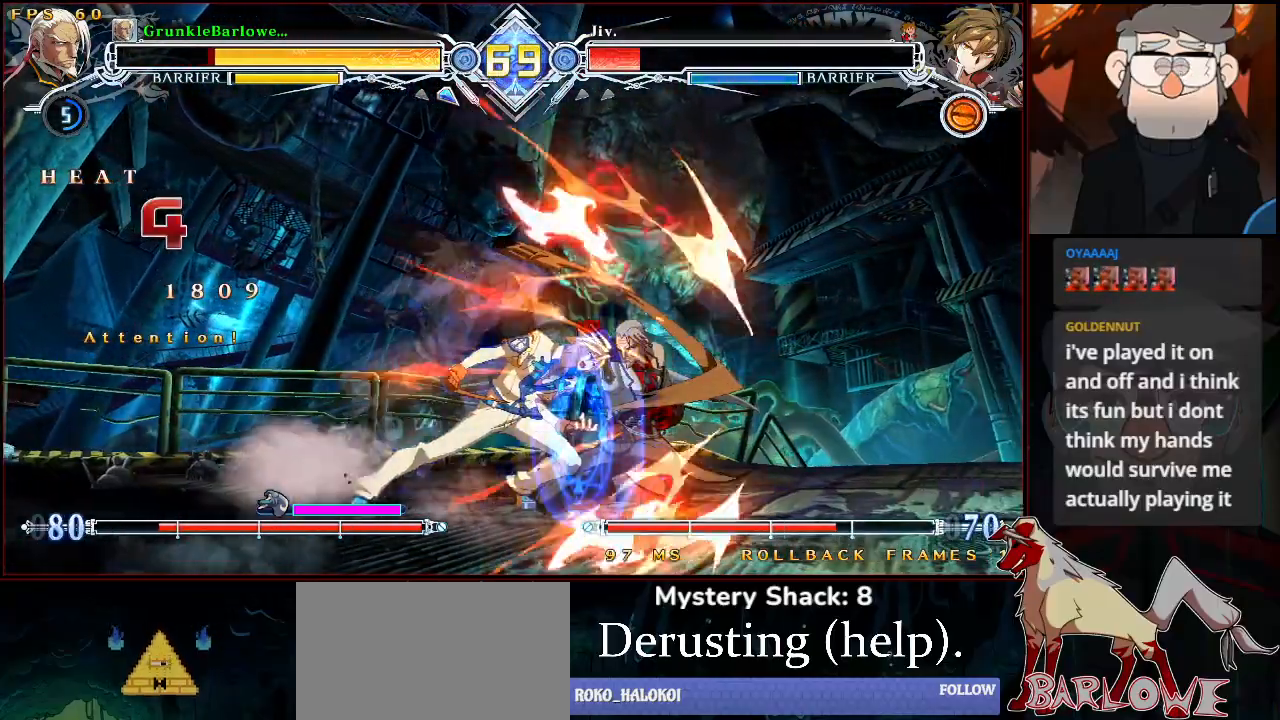
{"buttons": [], "left_stick": "down-right", "events": [[217, "left_stick", "down-right"]]}
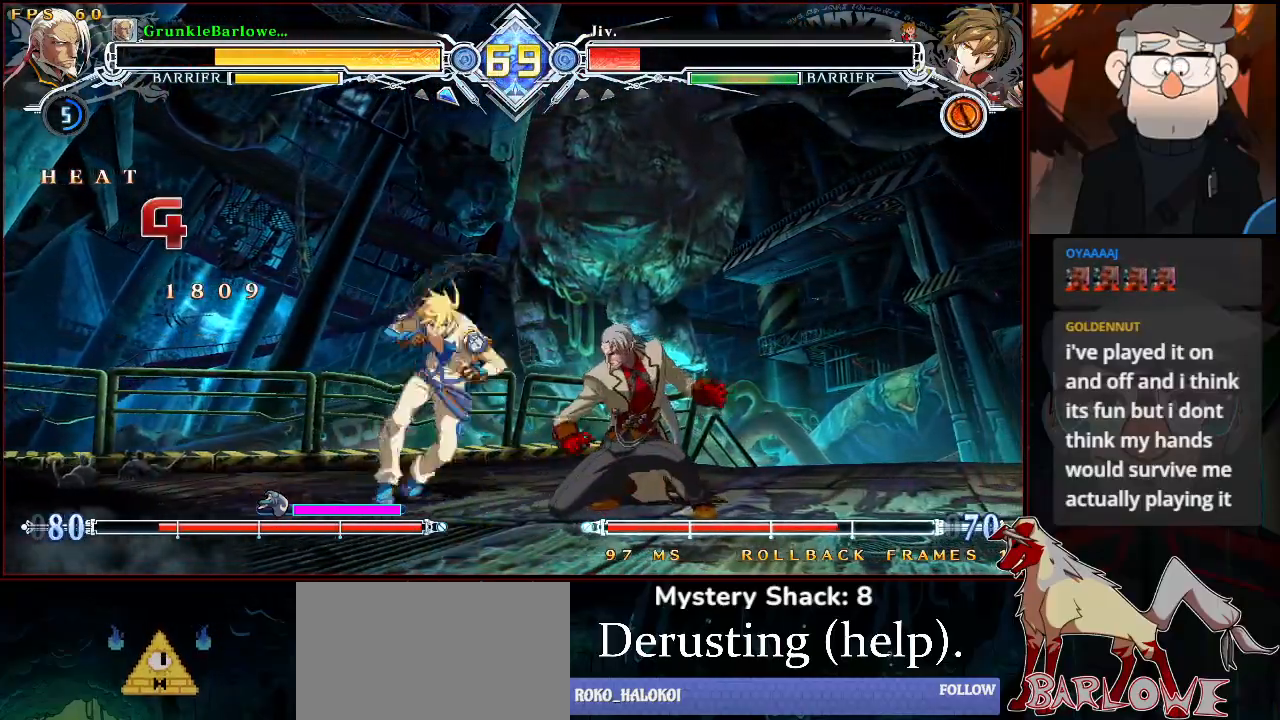
{"buttons": [], "left_stick": "right", "events": [[283, "left_stick", "right"]]}
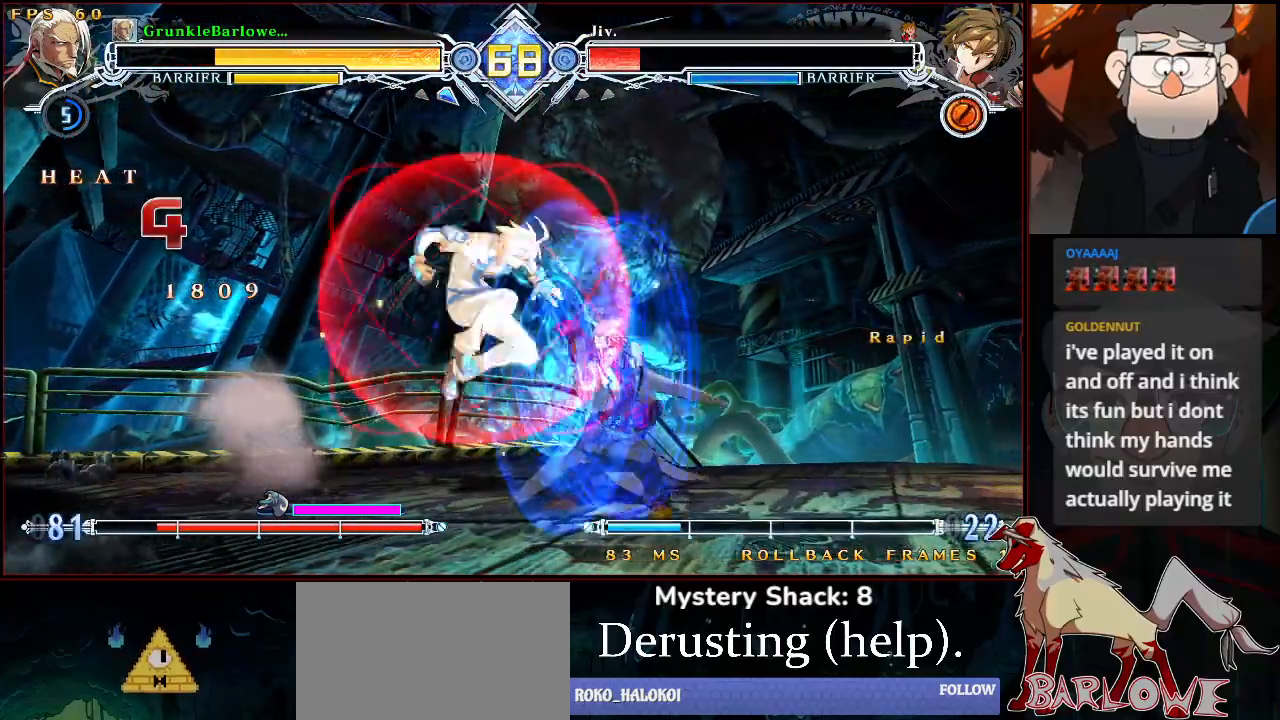
{"buttons": [], "left_stick": "right", "events": [[83, "left_stick", "center"], [200, "left_stick", "down-right"], [300, "left_stick", "right"]]}
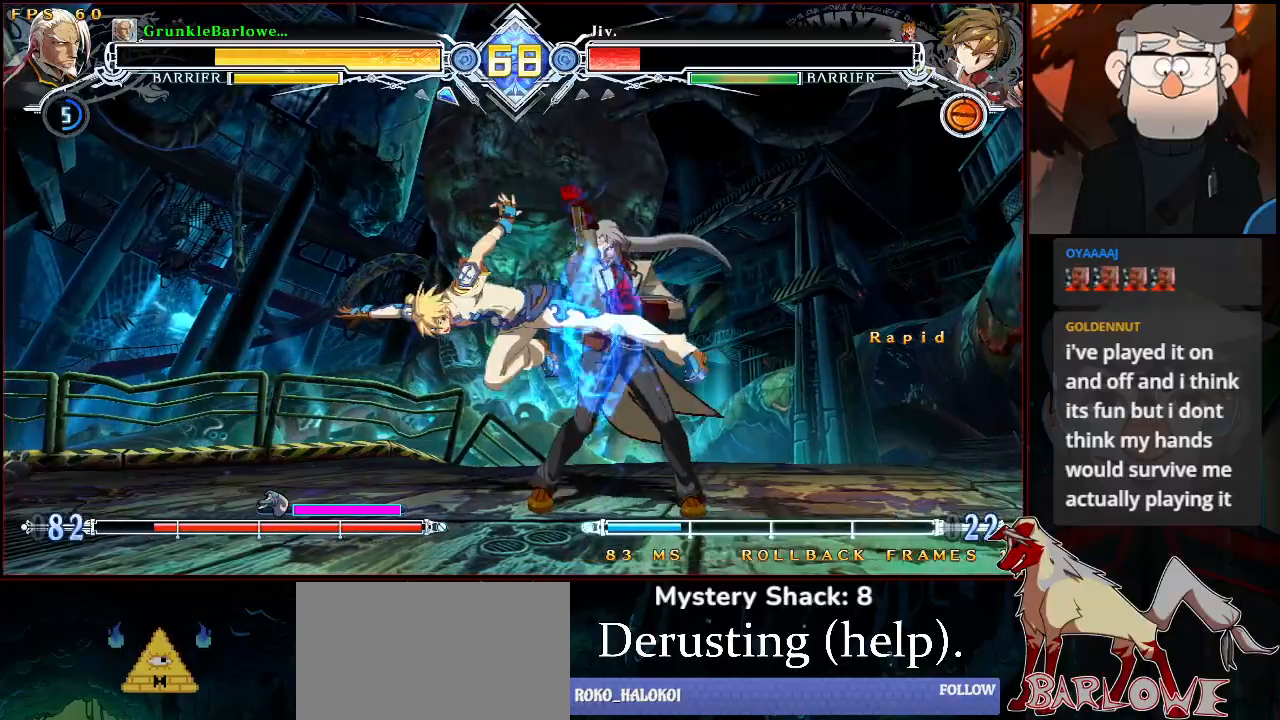
{"buttons": [], "left_stick": "down-right", "events": [[100, "left_stick", "down-right"]]}
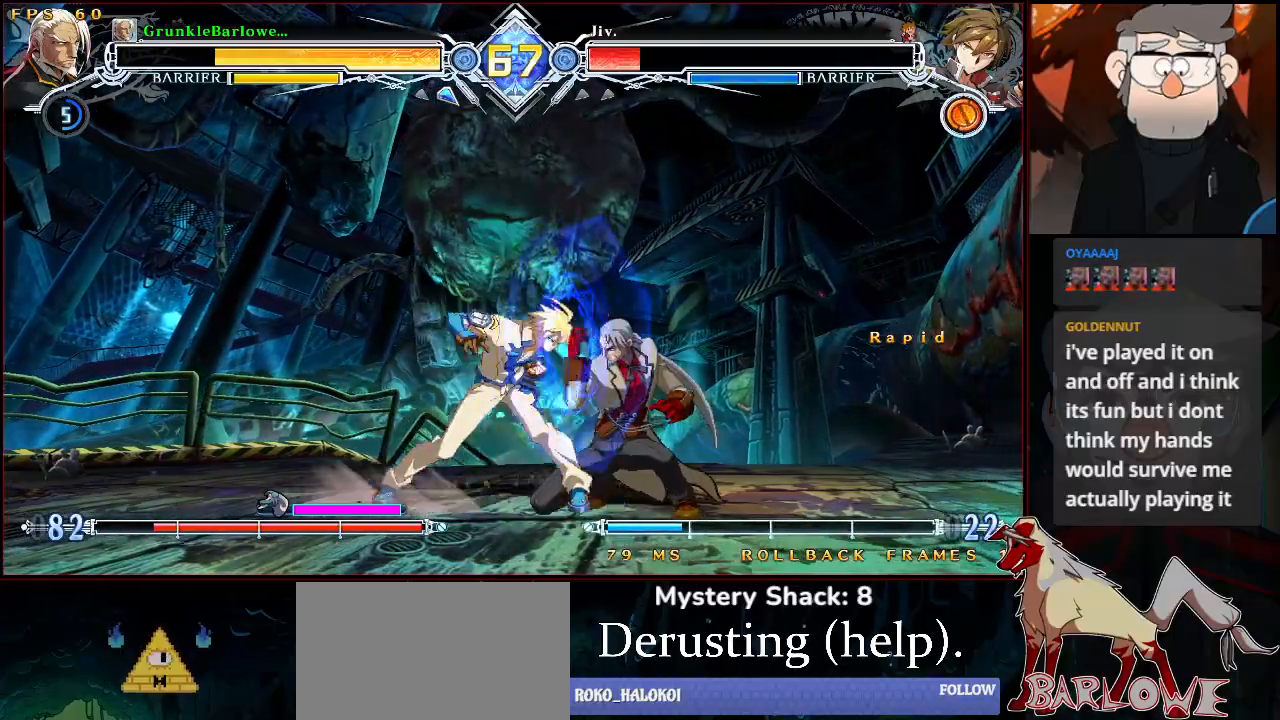
{"buttons": [], "left_stick": "down-right", "events": []}
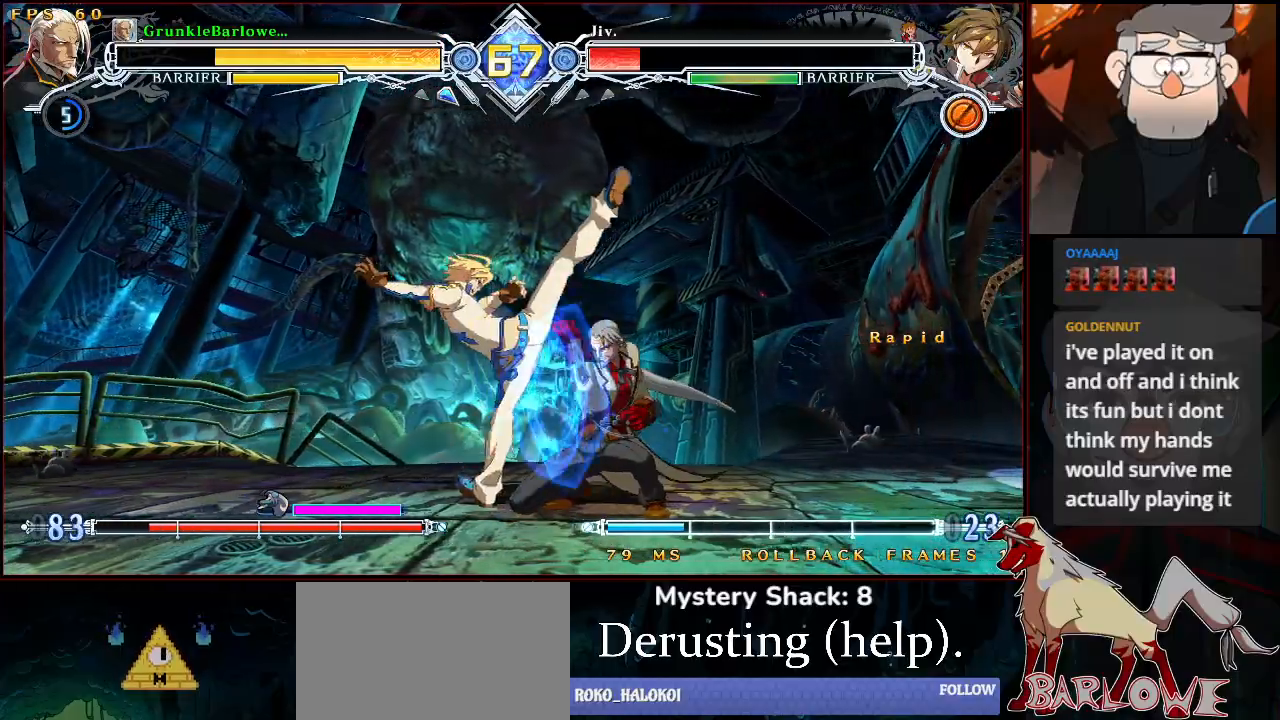
{"buttons": [], "left_stick": "down-right", "events": []}
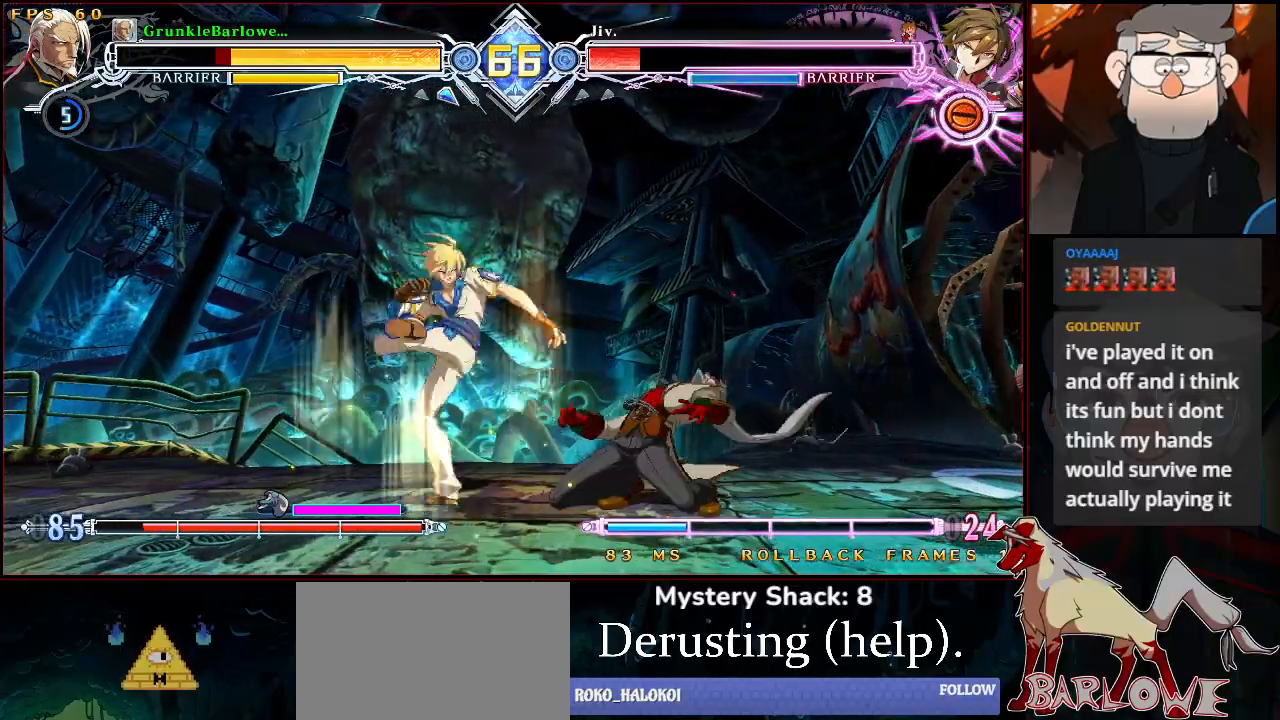
{"buttons": [], "left_stick": "down-right", "events": [[100, "left_stick", "right"], [283, "left_stick", "down"], [383, "left_stick", "down-right"]]}
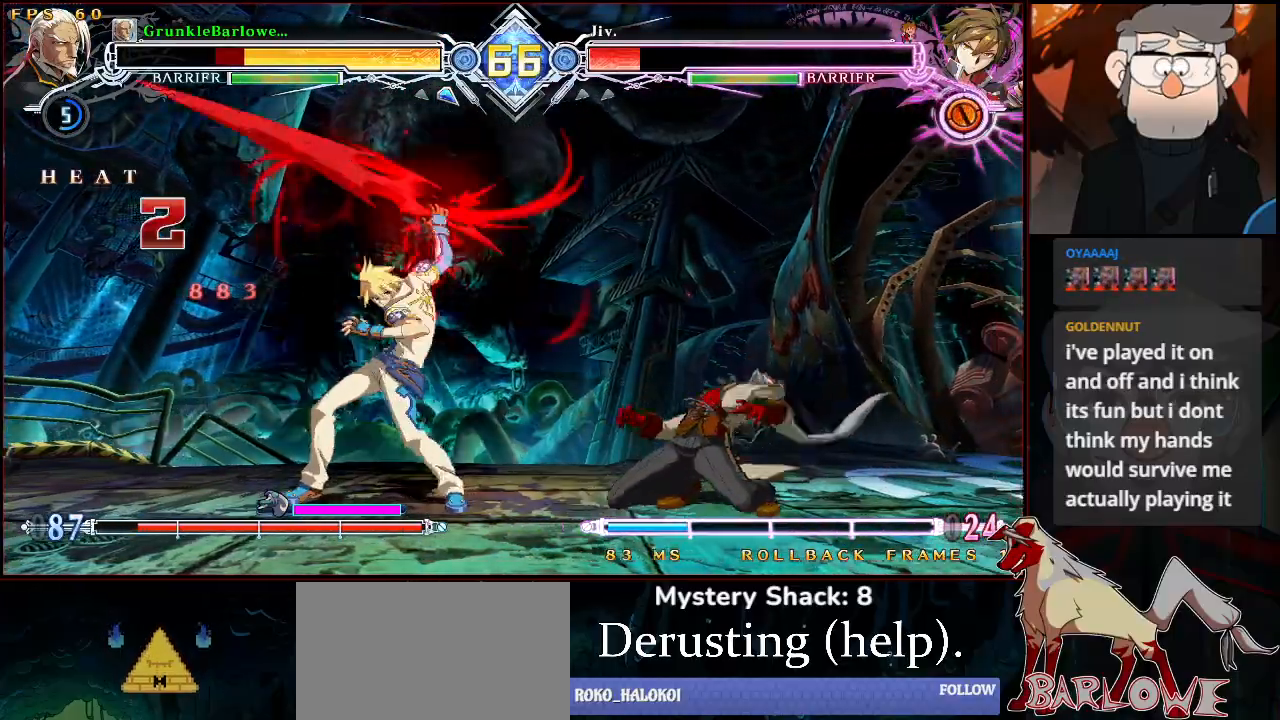
{"buttons": [], "left_stick": "down-right", "events": [[350, "left_stick", "center"], [483, "left_stick", "down-right"]]}
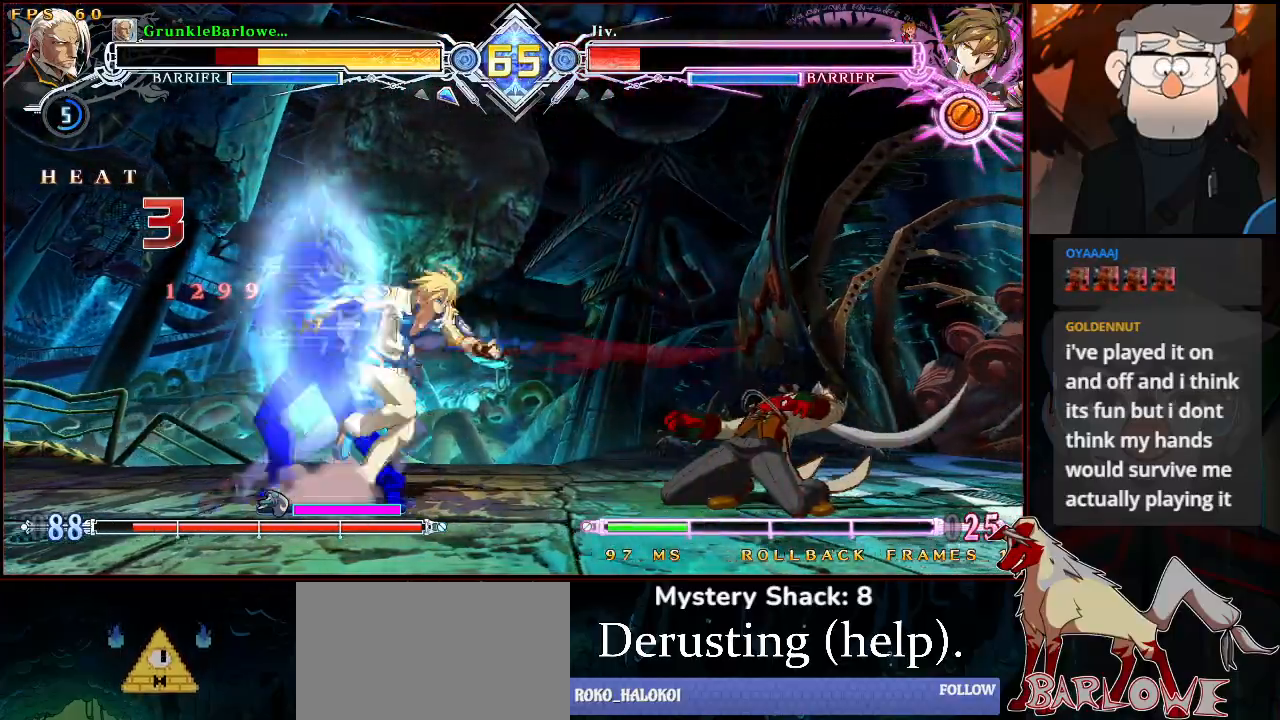
{"buttons": ["SQUARE", "TRIANGLE"], "left_stick": "center", "events": [[33, "SQUARE", "down"], [33, "TRIANGLE", "down"], [367, "left_stick", "center"]]}
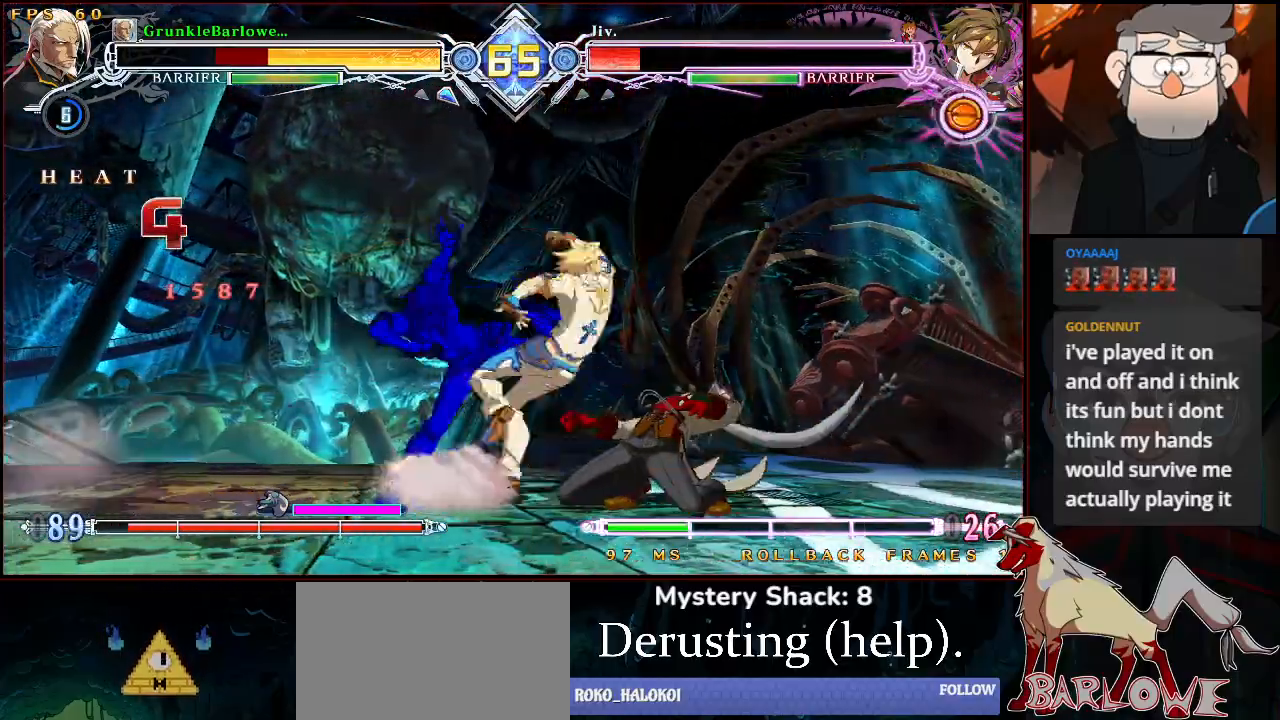
{"buttons": ["SQUARE", "TRIANGLE"], "left_stick": "down-right", "events": [[33, "left_stick", "down-right"], [250, "left_stick", "center"], [500, "left_stick", "down-right"]]}
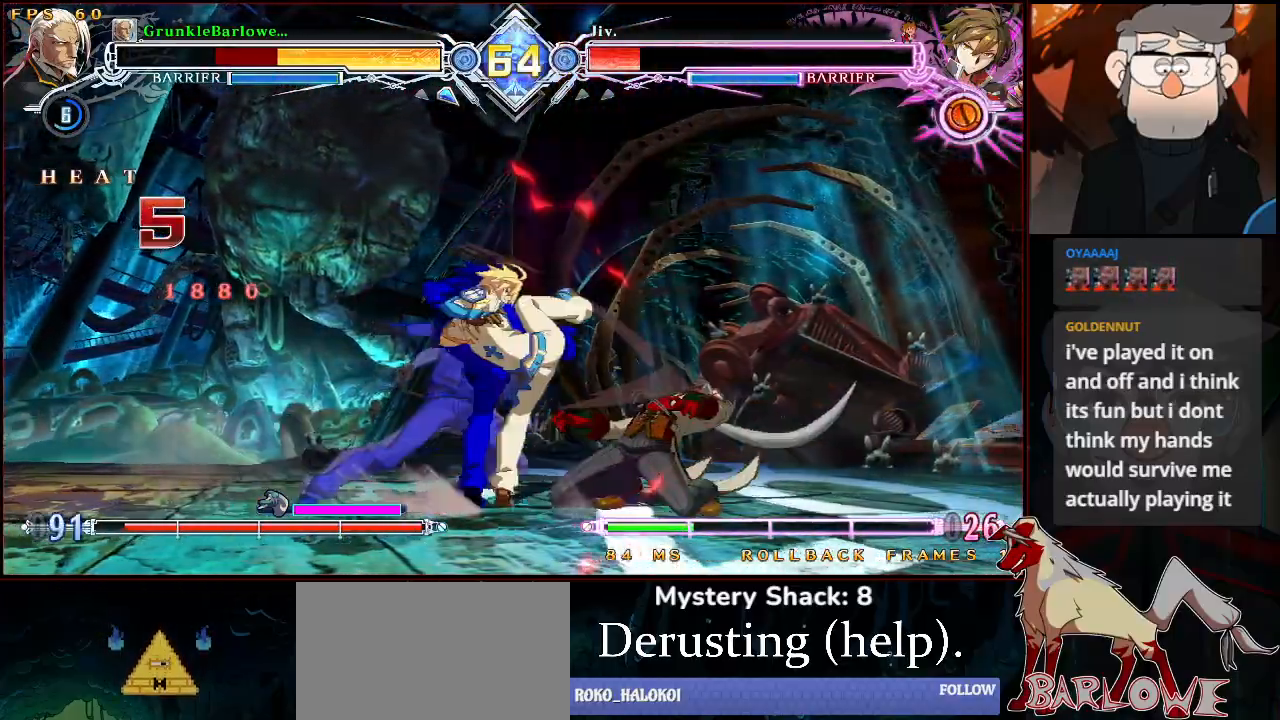
{"buttons": [], "left_stick": "center", "events": [[50, "SQUARE", "up"], [50, "TRIANGLE", "up"], [167, "left_stick", "center"]]}
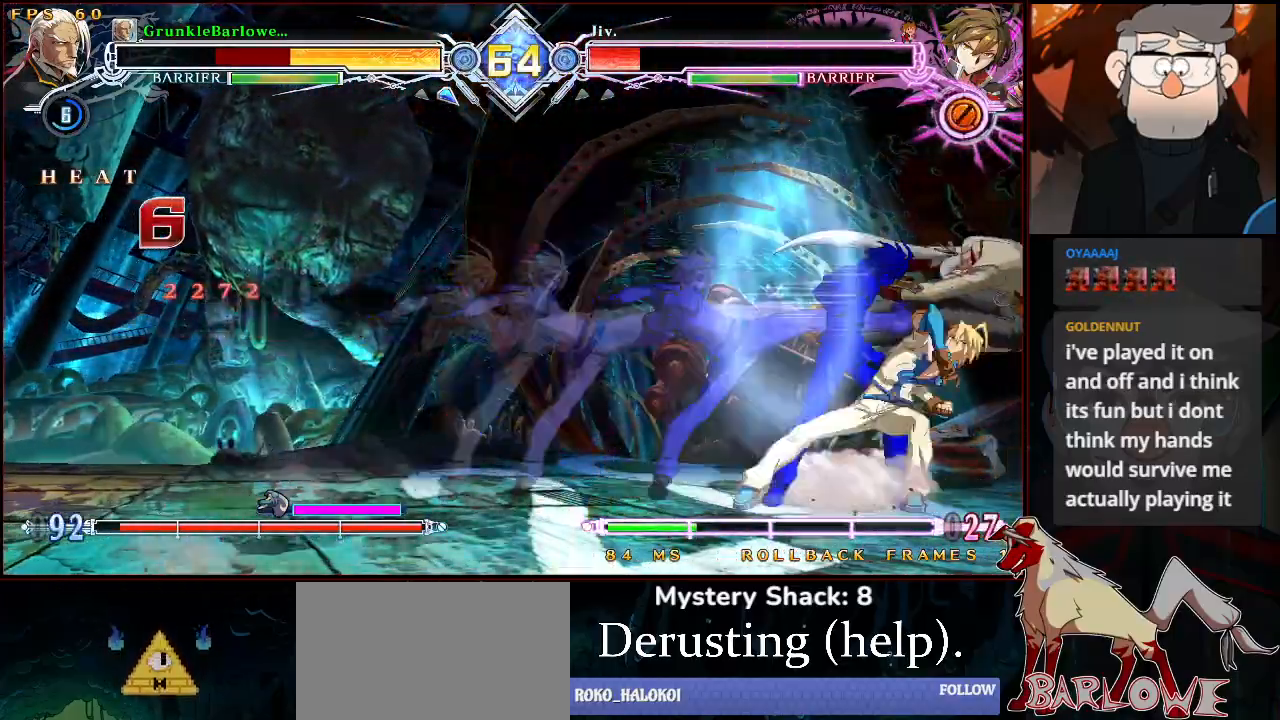
{"buttons": ["SQUARE", "TRIANGLE"], "left_stick": "center", "events": [[50, "SQUARE", "down"], [50, "TRIANGLE", "down"]]}
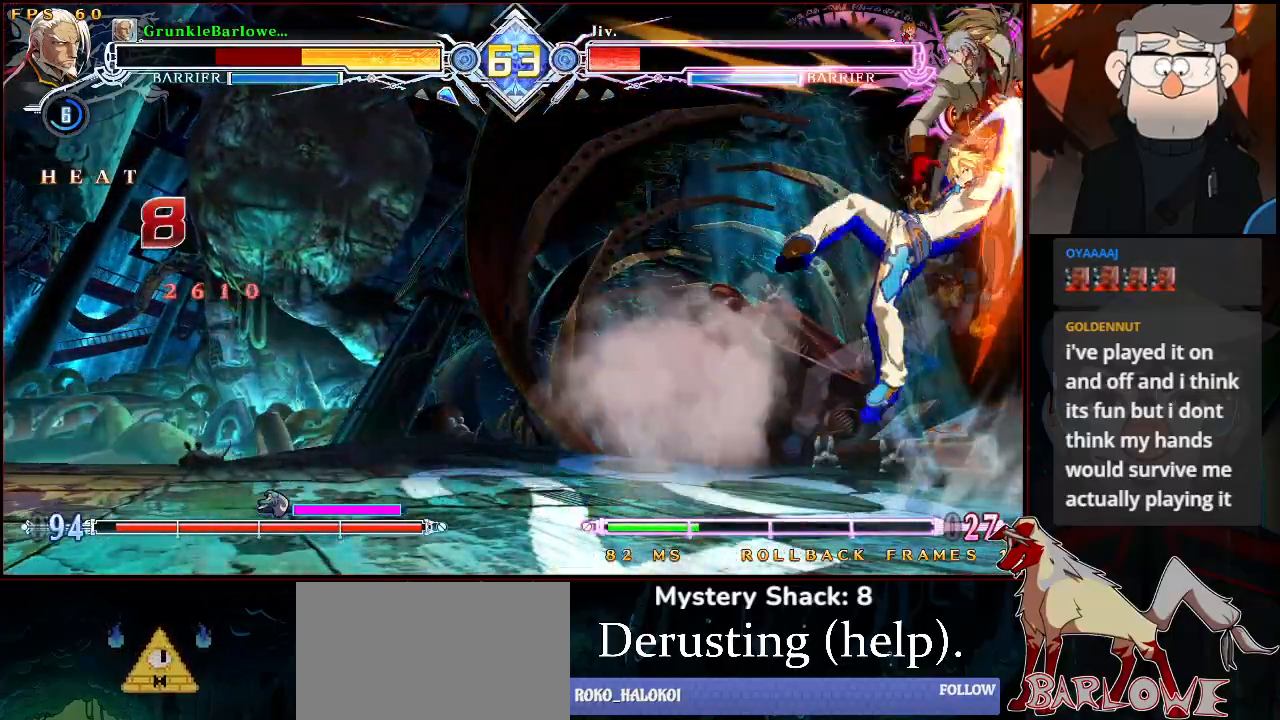
{"buttons": [], "left_stick": "center", "events": [[67, "SQUARE", "up"], [67, "TRIANGLE", "up"]]}
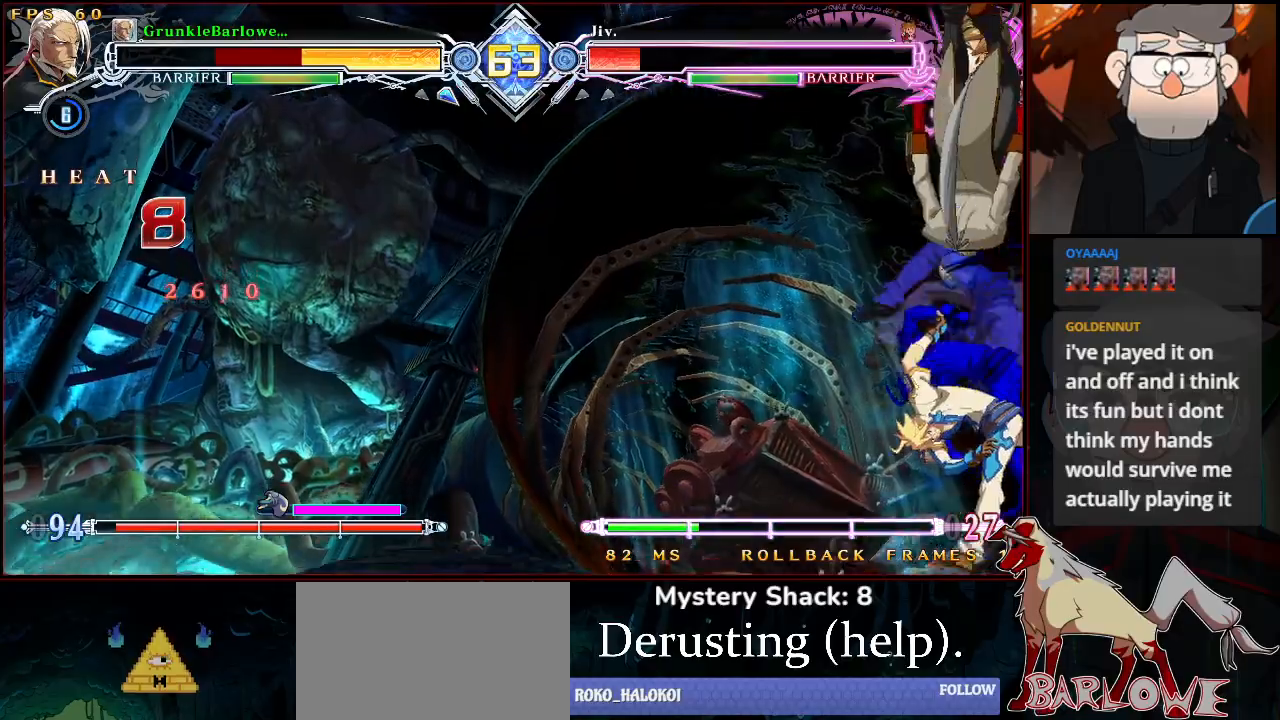
{"buttons": ["SQUARE", "TRIANGLE"], "left_stick": "center", "events": [[83, "left_stick", "down-right"], [133, "TRIANGLE", "down"], [150, "SQUARE", "down"], [267, "left_stick", "center"]]}